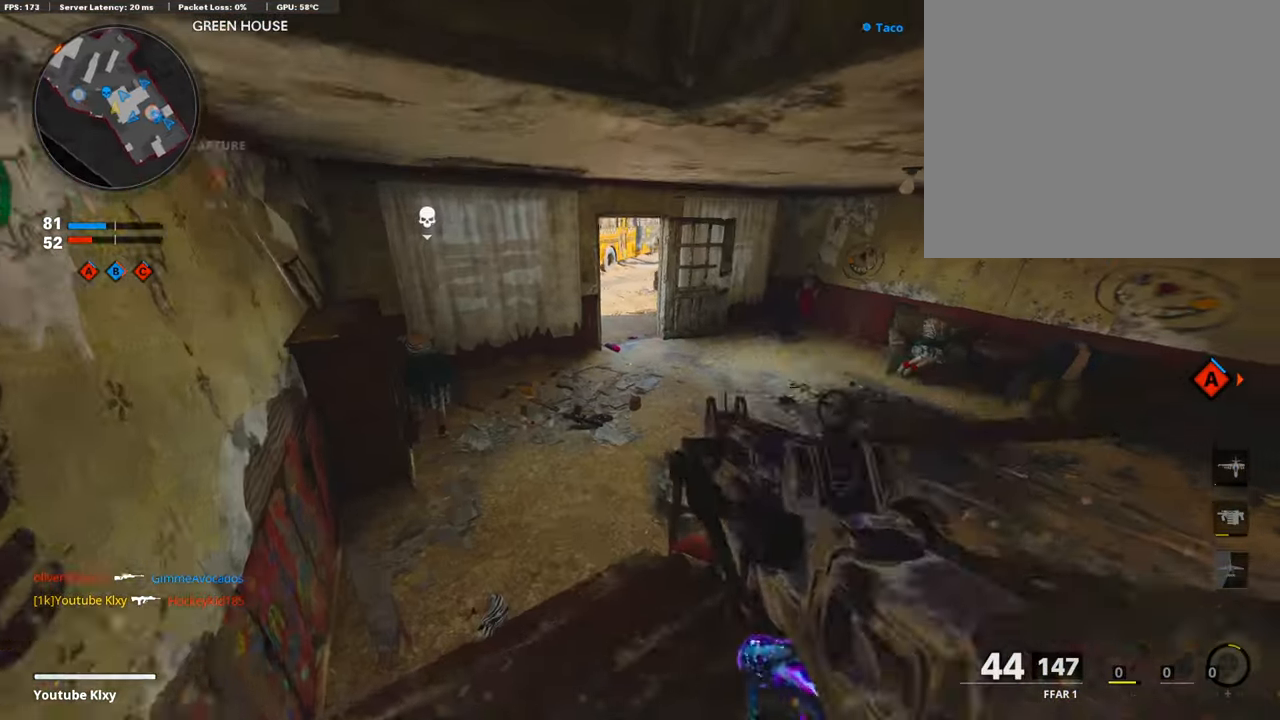
Gameplay with a controller (PlayStation layout); each line is a JSON object with the inputs held at the frame after it. "events" lists button and stick changes between this image and that frame as [ms after this image, input, new state], when the widget could be followed in between.
{"buttons": ["L3"], "left_stick": "up-left", "right_stick": "center", "events": [[17, "L3", "up"], [84, "L3", "down"], [151, "right_stick", "center"], [219, "TRIANGLE", "down"], [269, "TRIANGLE", "up"], [320, "L3", "up"], [320, "TRIANGLE", "down"], [404, "TRIANGLE", "up"], [454, "L3", "down"]]}
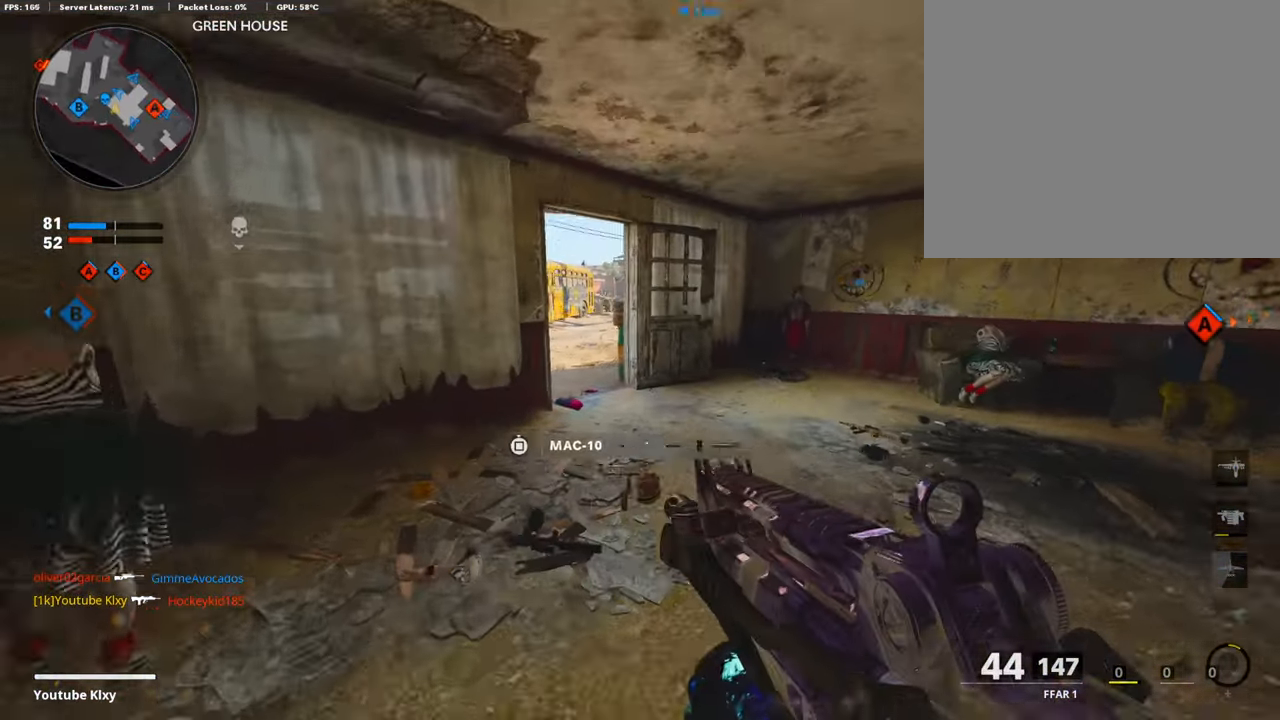
{"buttons": [], "left_stick": "up-right", "right_stick": "center", "events": [[118, "L3", "up"], [337, "right_stick", "up"], [354, "left_stick", "center"], [455, "right_stick", "center"], [471, "left_stick", "up-right"]]}
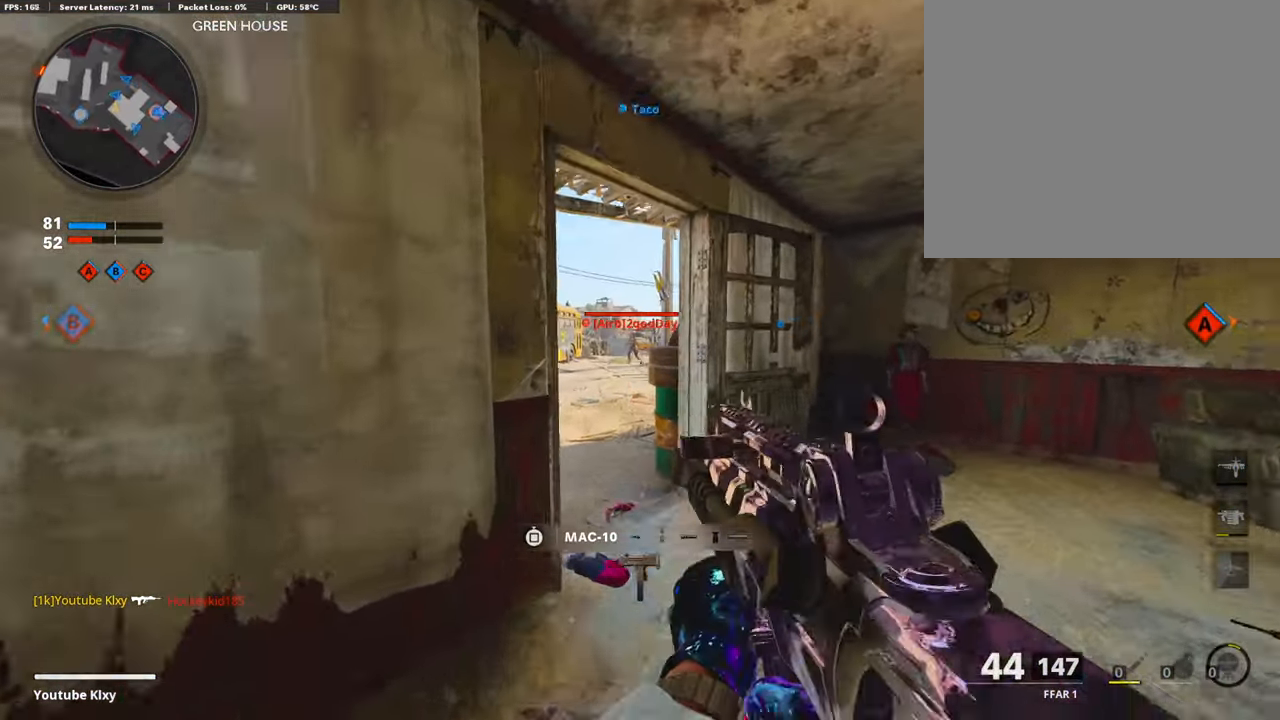
{"buttons": ["L1", "R1"], "left_stick": "down", "right_stick": "up", "events": [[34, "L3", "down"], [168, "L3", "up"], [202, "left_stick", "up-left"], [236, "L1", "down"], [270, "left_stick", "down-left"], [404, "right_stick", "up"], [421, "R1", "down"], [455, "left_stick", "down"]]}
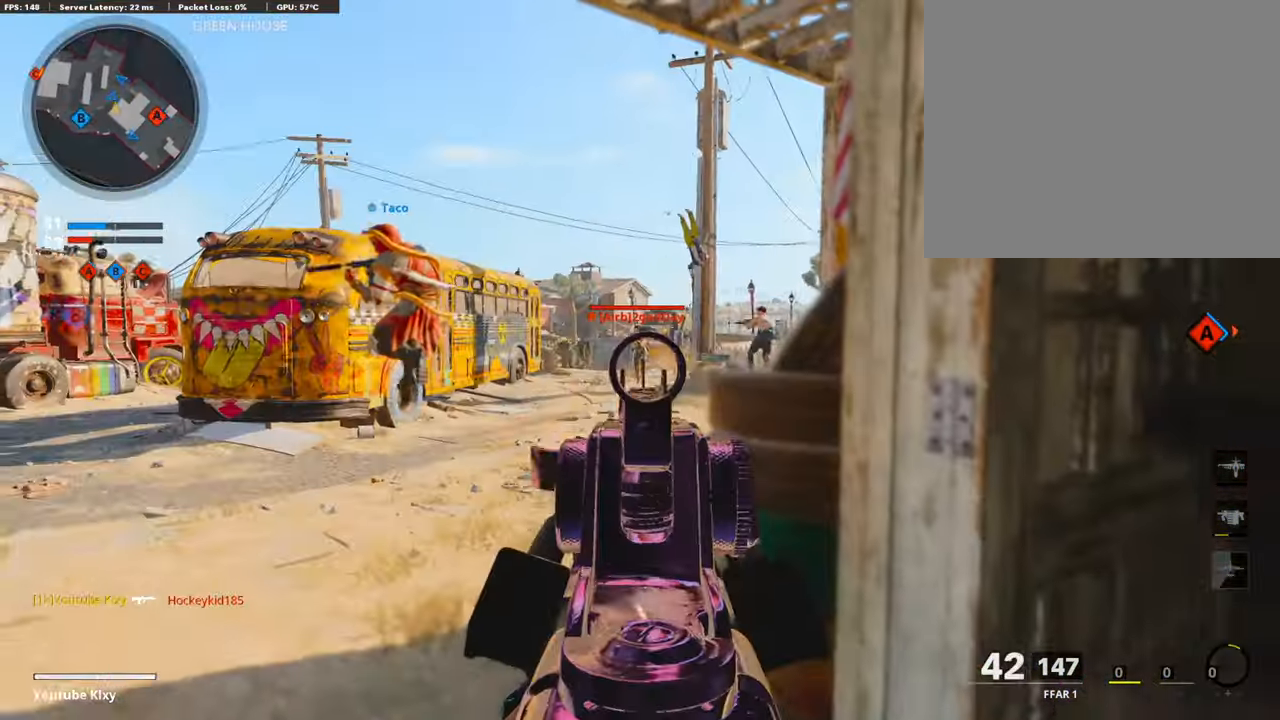
{"buttons": ["L1", "R1"], "left_stick": "right", "right_stick": "down", "events": [[34, "right_stick", "center"], [118, "right_stick", "left"], [169, "right_stick", "down-left"], [421, "right_stick", "down"], [472, "left_stick", "right"]]}
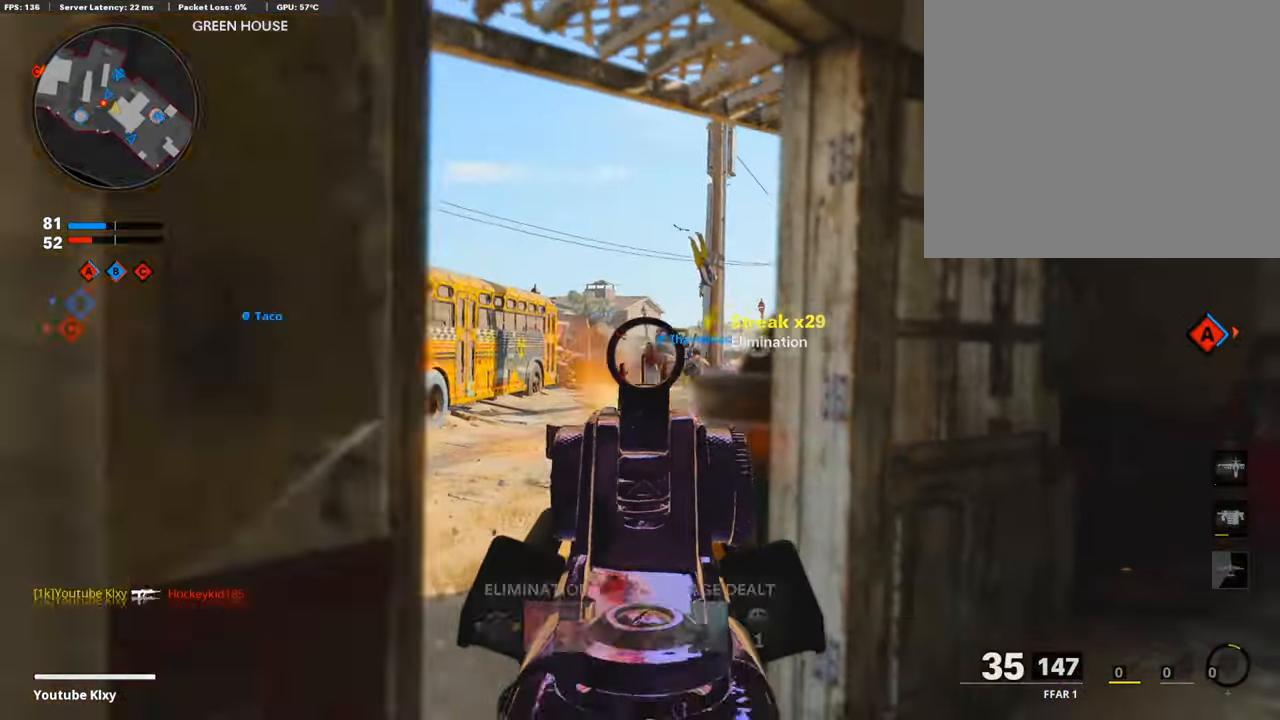
{"buttons": ["L3"], "left_stick": "up-right", "right_stick": "center", "events": [[219, "left_stick", "up-right"], [286, "L1", "up"], [286, "right_stick", "left"], [303, "R1", "up"], [337, "L3", "down"], [505, "right_stick", "center"]]}
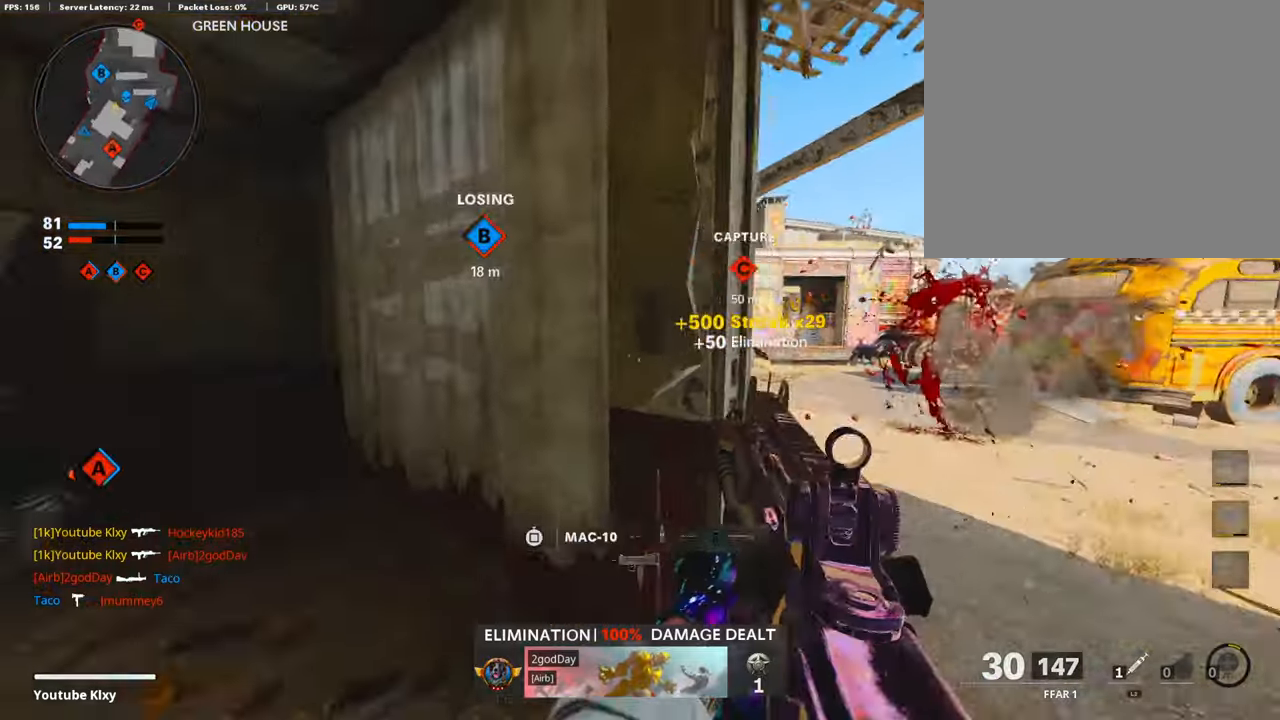
{"buttons": ["L1"], "left_stick": "down-left", "right_stick": "left", "events": [[68, "L3", "up"], [135, "right_stick", "left"], [202, "L1", "down"], [219, "right_stick", "center"], [253, "left_stick", "down-left"], [371, "right_stick", "left"]]}
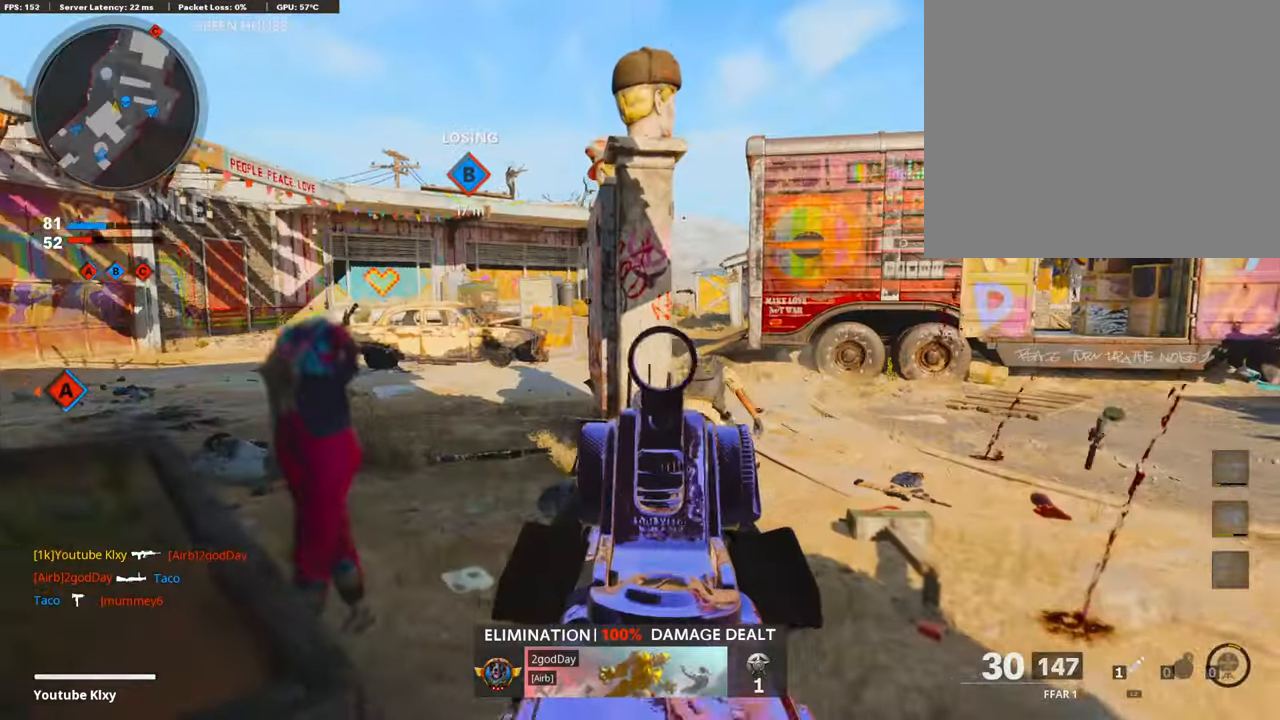
{"buttons": ["L1"], "left_stick": "left", "right_stick": "left", "events": [[169, "left_stick", "center"], [186, "right_stick", "up-left"], [236, "left_stick", "right"], [354, "left_stick", "down"], [438, "right_stick", "left"], [472, "left_stick", "left"]]}
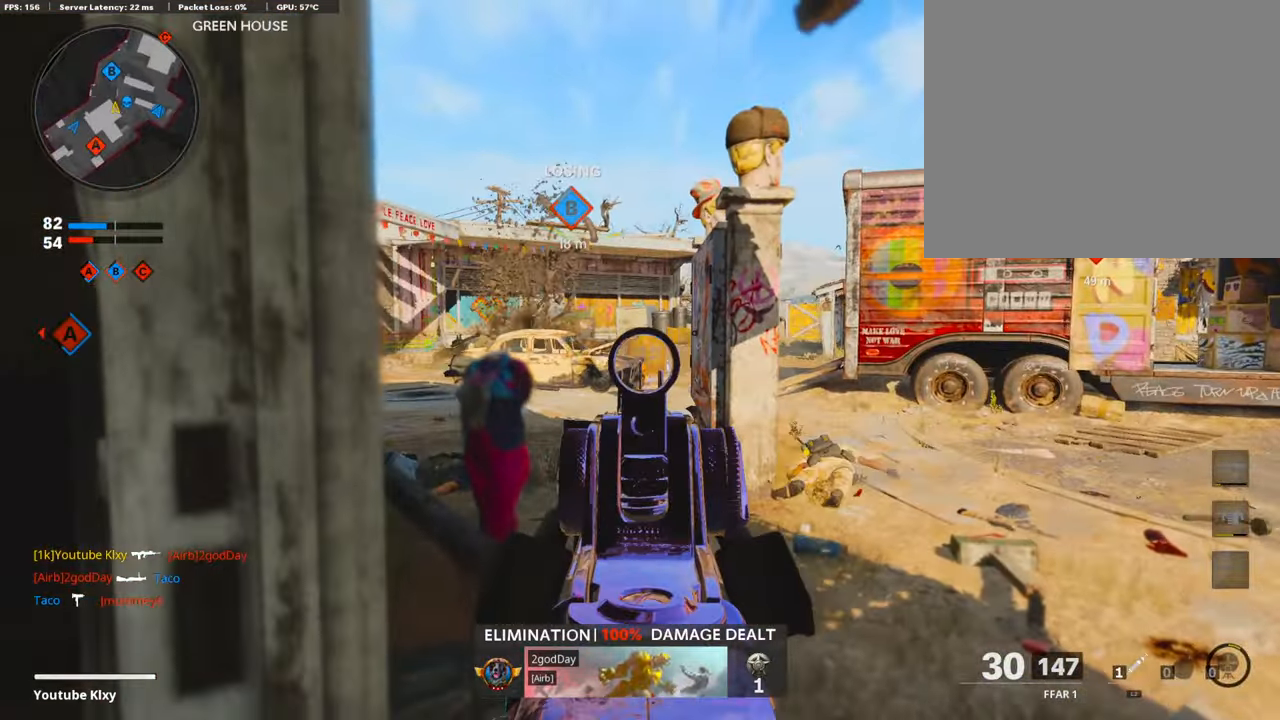
{"buttons": ["L1", "R1"], "left_stick": "up-right", "right_stick": "down", "events": [[50, "left_stick", "up-right"], [101, "R1", "down"], [151, "right_stick", "center"], [218, "left_stick", "up-left"], [303, "left_stick", "left"], [319, "right_stick", "left"], [404, "right_stick", "down"], [454, "left_stick", "up-right"]]}
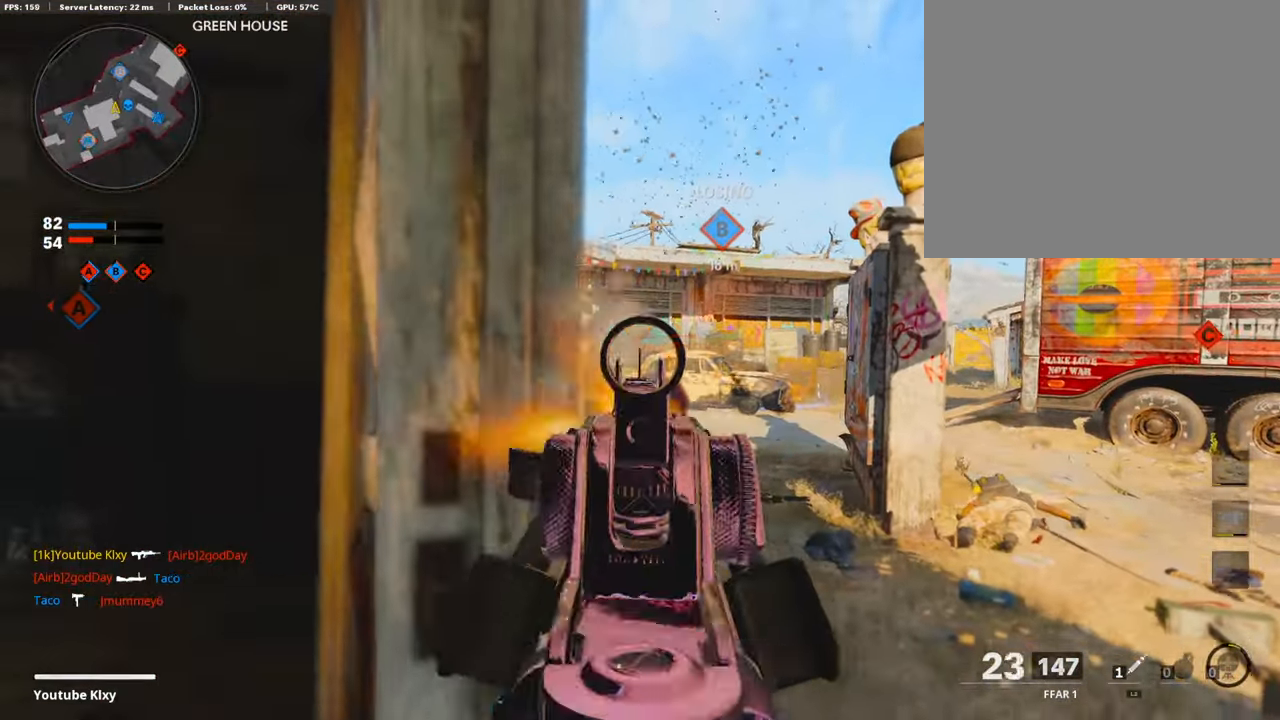
{"buttons": ["L1", "R1"], "left_stick": "left", "right_stick": "center", "events": [[168, "right_stick", "center"], [353, "left_stick", "left"], [404, "right_stick", "down"], [505, "right_stick", "center"]]}
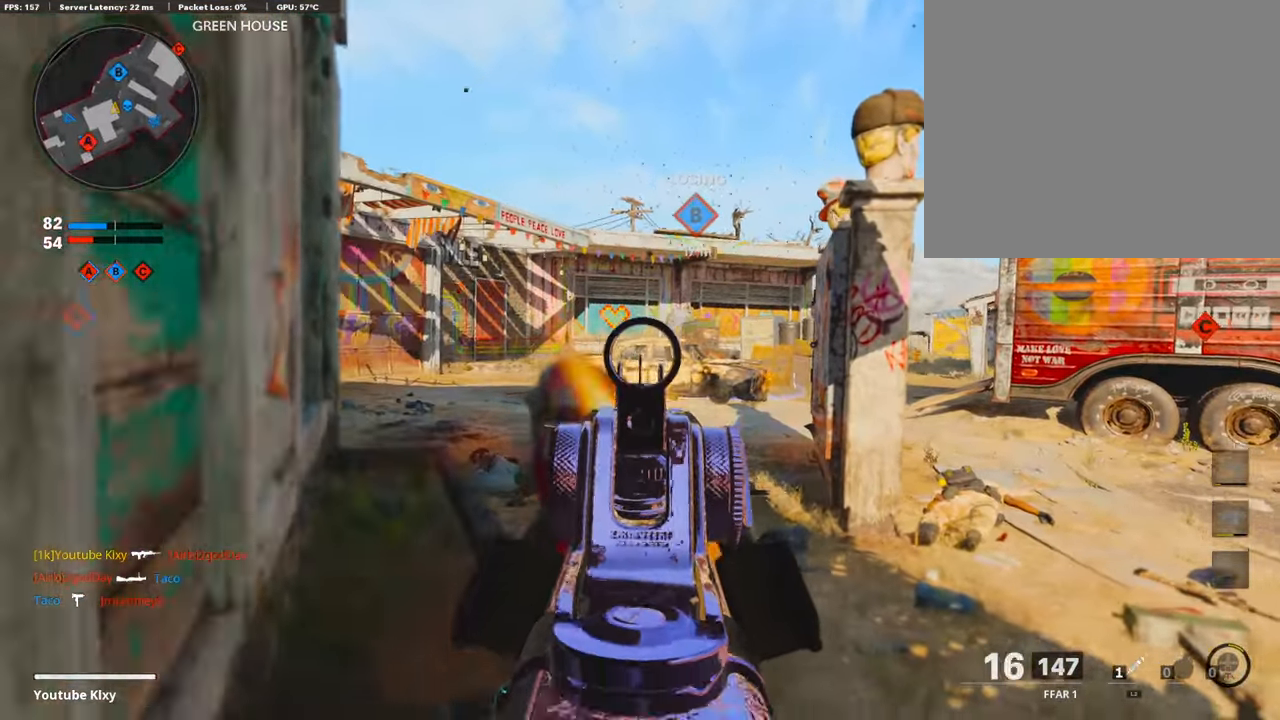
{"buttons": ["L1", "R1"], "left_stick": "left", "right_stick": "center", "events": [[219, "right_stick", "down-right"], [252, "left_stick", "up-right"], [337, "left_stick", "right"], [404, "right_stick", "center"], [454, "left_stick", "left"]]}
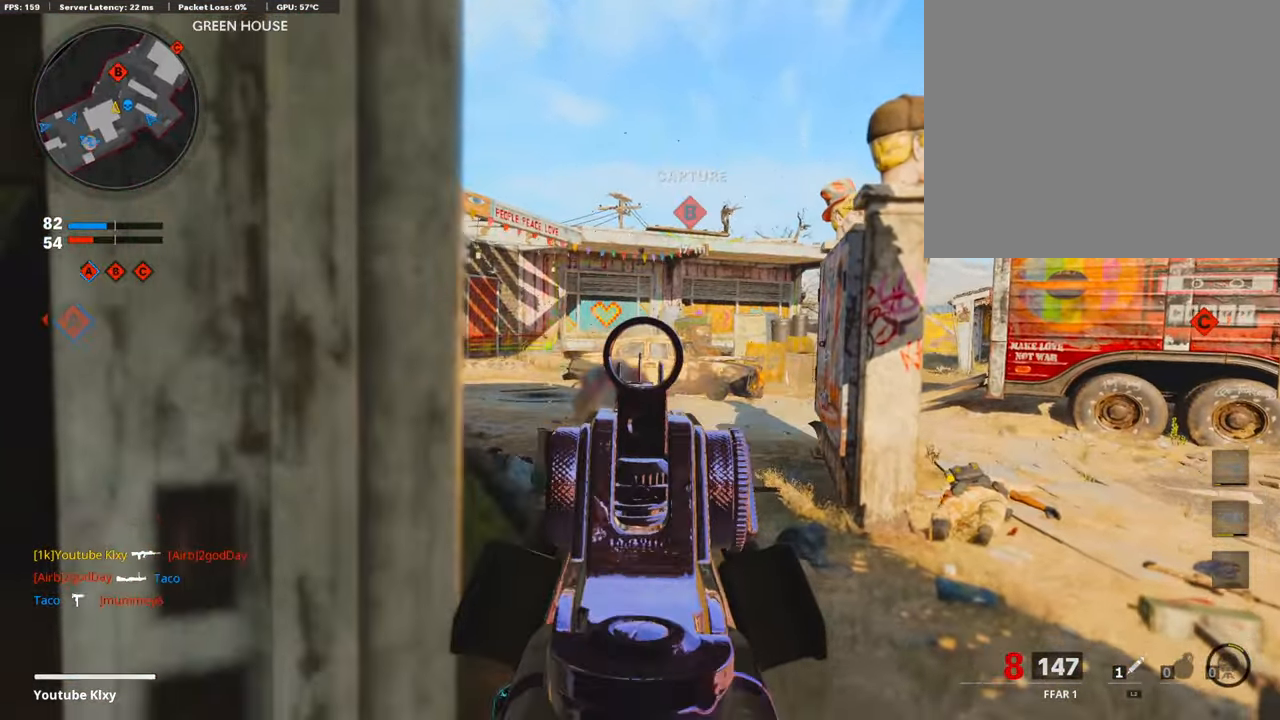
{"buttons": ["L3"], "left_stick": "up", "right_stick": "left", "events": [[101, "SQUARE", "down"], [135, "L1", "up"], [185, "R1", "up"], [185, "SQUARE", "up"], [185, "right_stick", "left"], [219, "left_stick", "up-left"], [269, "L3", "down"], [370, "right_stick", "center"], [421, "left_stick", "up"], [471, "right_stick", "left"]]}
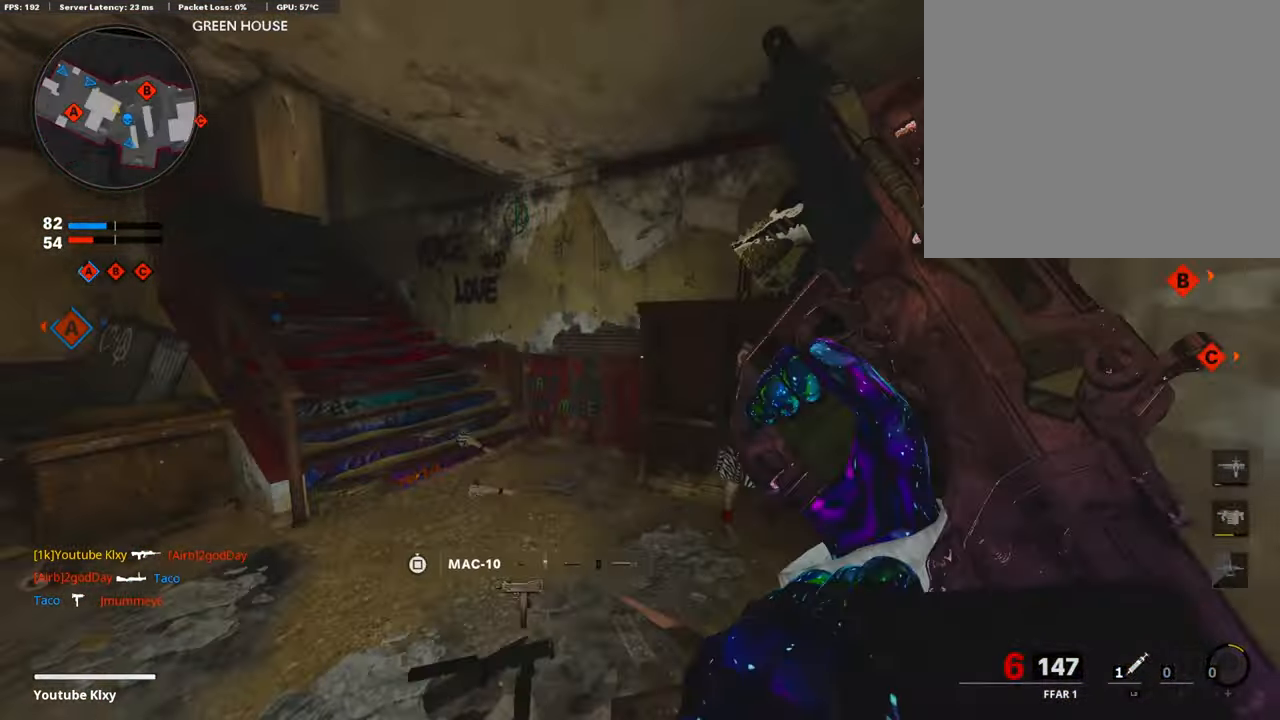
{"buttons": [], "left_stick": "up", "right_stick": "left", "events": [[17, "R3", "down"], [135, "right_stick", "center"], [202, "L3", "up"], [202, "R3", "up"], [202, "right_stick", "left"], [286, "L3", "down"], [320, "R3", "down"], [371, "R3", "up"], [438, "L3", "up"]]}
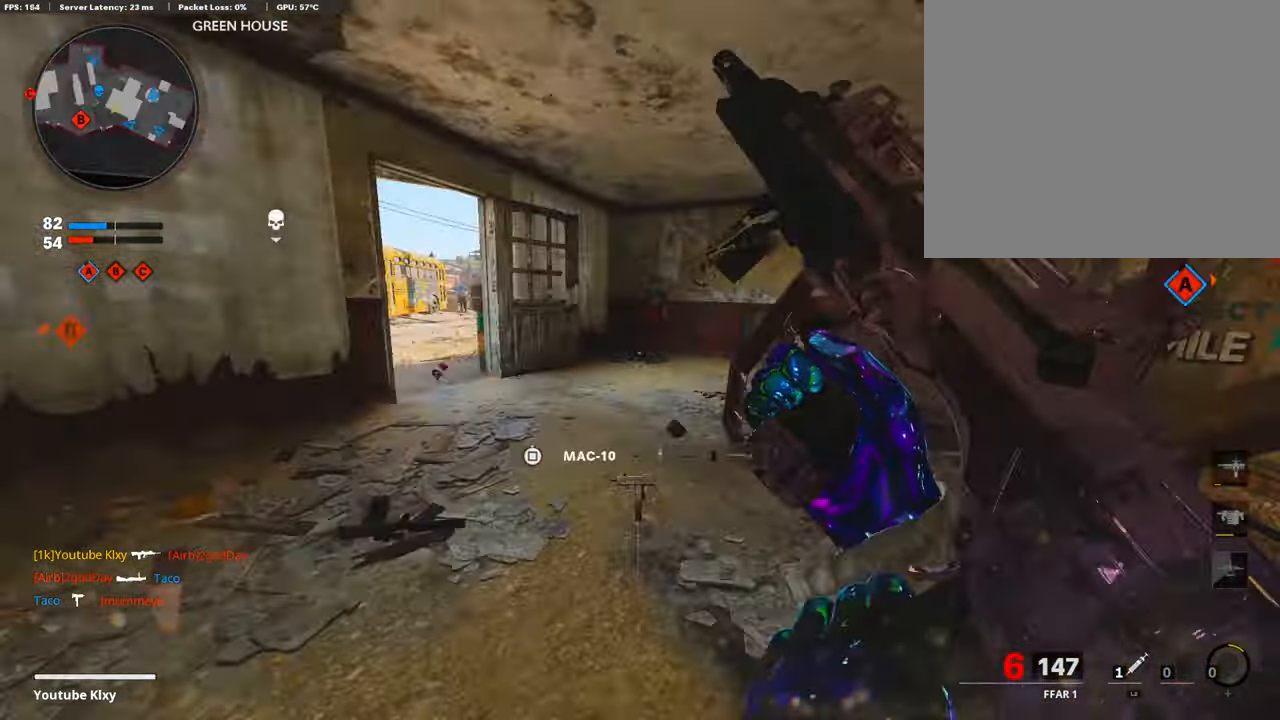
{"buttons": ["R3"], "left_stick": "up-right", "right_stick": "center", "events": [[51, "right_stick", "center"], [135, "L3", "down"], [202, "right_stick", "left"], [320, "R3", "down"], [404, "L3", "up"], [404, "R3", "up"], [455, "left_stick", "up-right"], [455, "right_stick", "center"], [472, "R3", "down"]]}
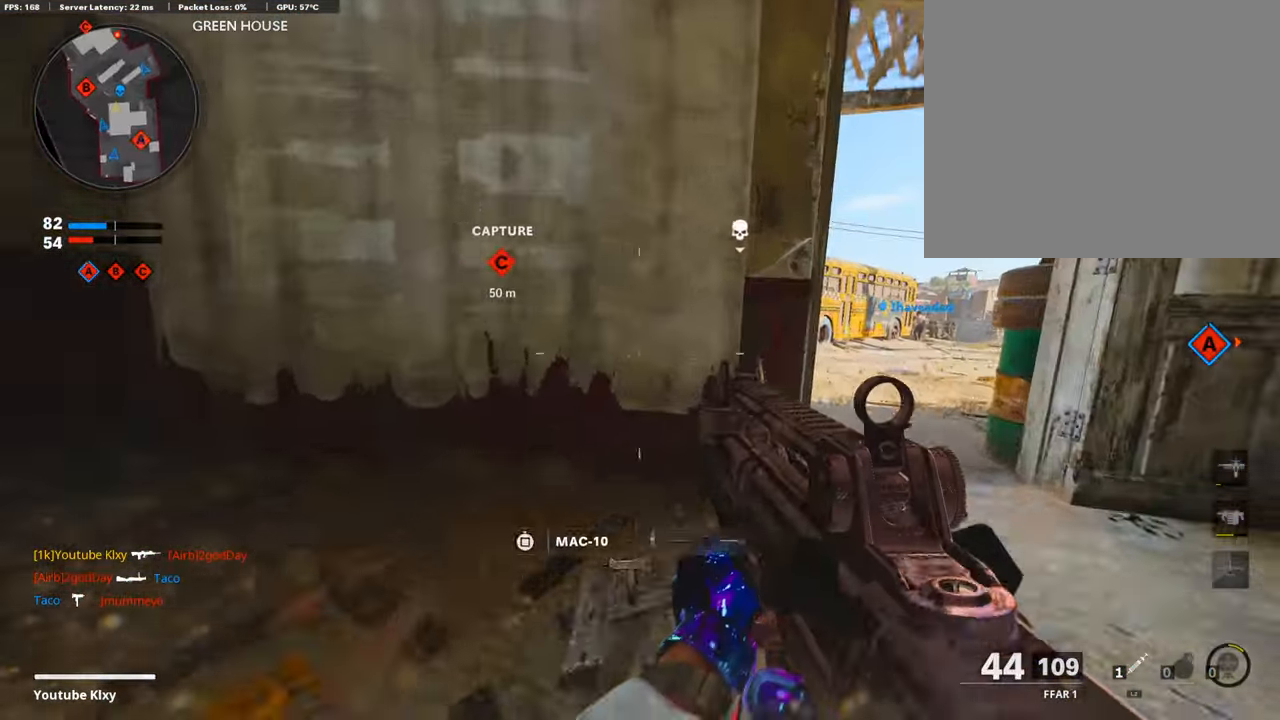
{"buttons": ["L1"], "left_stick": "down-right", "right_stick": "left", "events": [[17, "L3", "down"], [101, "L3", "up"], [101, "R3", "up"], [152, "L1", "down"], [169, "left_stick", "down-right"], [186, "right_stick", "left"], [270, "right_stick", "center"], [421, "right_stick", "left"]]}
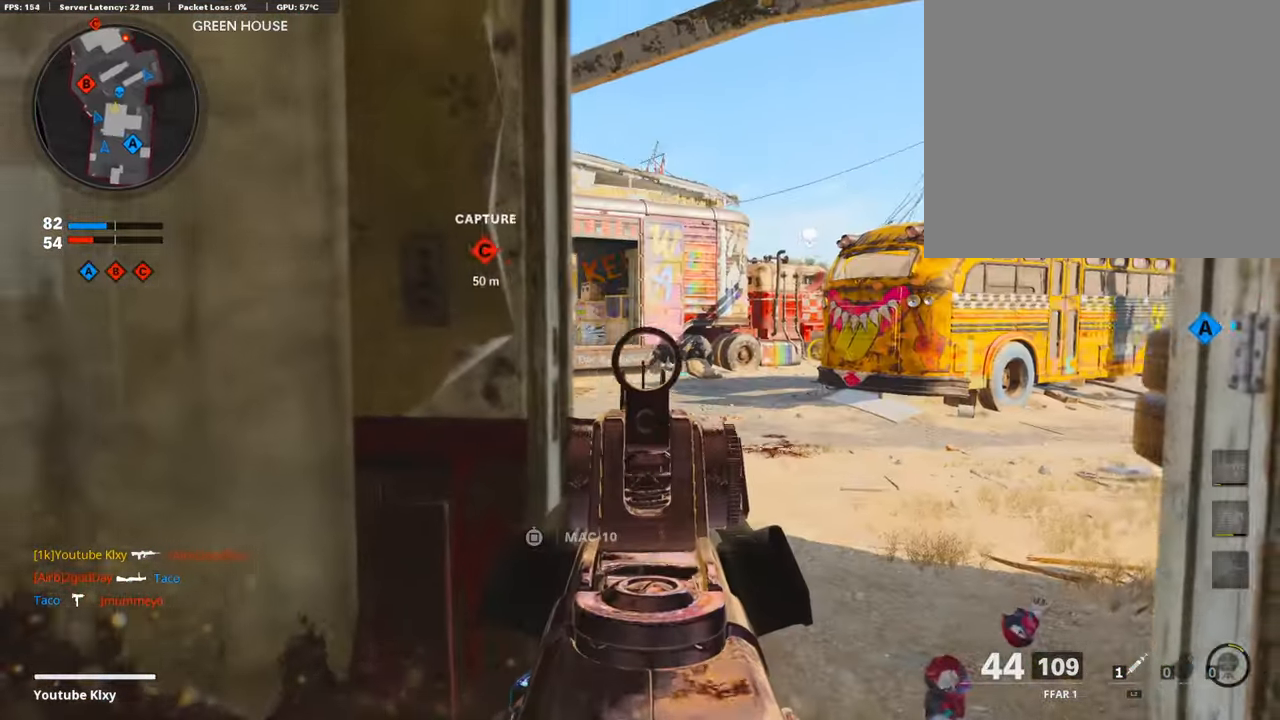
{"buttons": ["L1"], "left_stick": "left", "right_stick": "up-left", "events": [[67, "right_stick", "center"], [168, "right_stick", "left"], [336, "left_stick", "left"], [336, "right_stick", "up-left"]]}
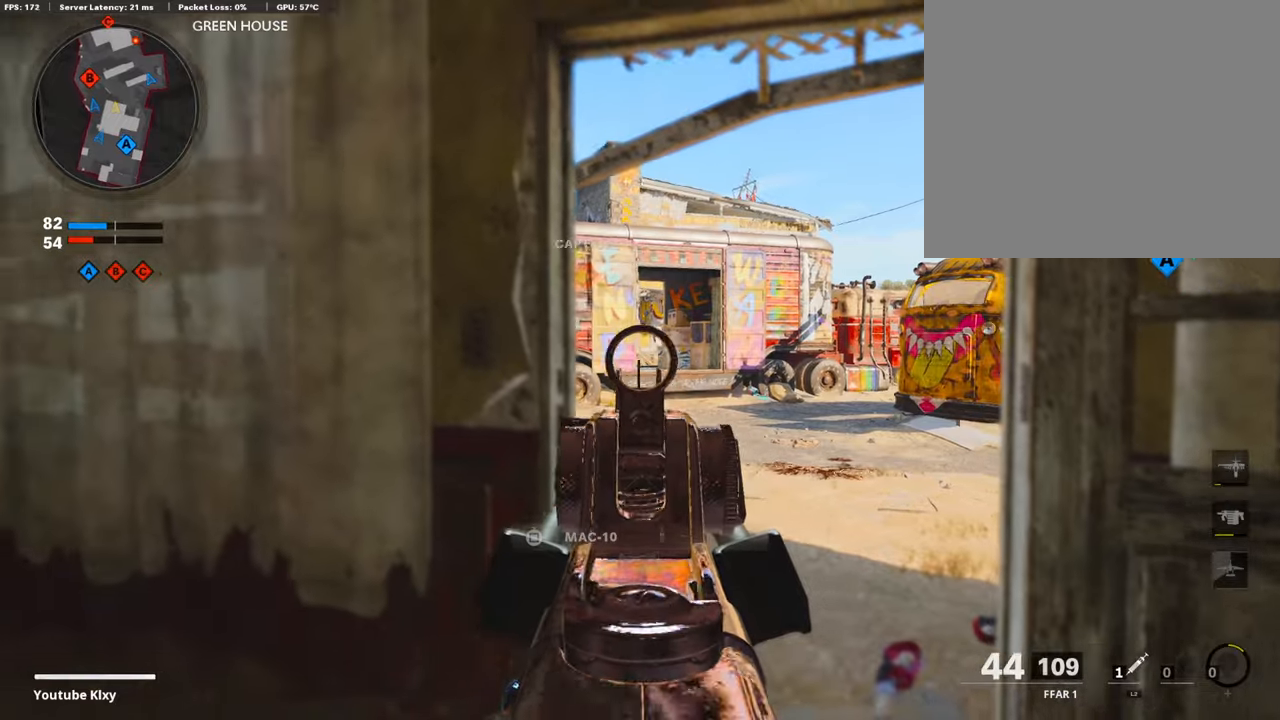
{"buttons": ["L1", "R1"], "left_stick": "left", "right_stick": "center", "events": [[17, "right_stick", "center"], [101, "left_stick", "right"], [421, "R1", "down"], [472, "left_stick", "left"]]}
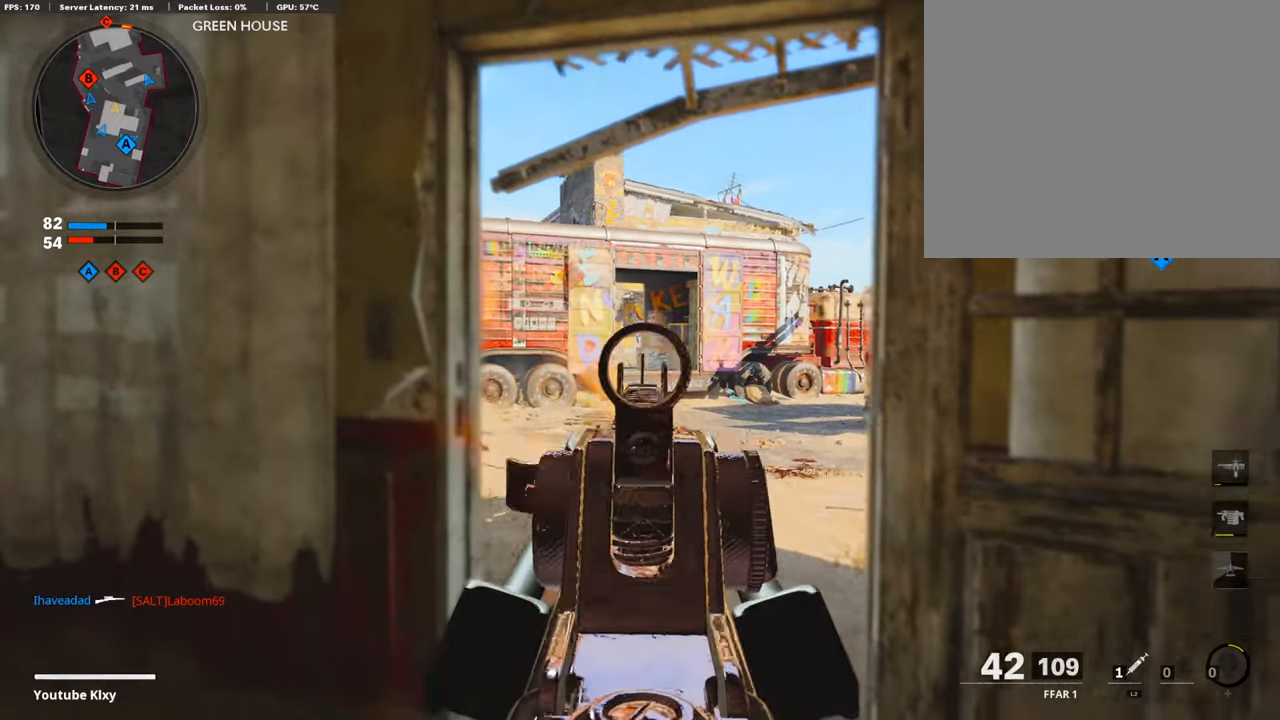
{"buttons": ["L1", "R1"], "left_stick": "center", "right_stick": "down", "events": [[219, "right_stick", "down"], [455, "left_stick", "center"]]}
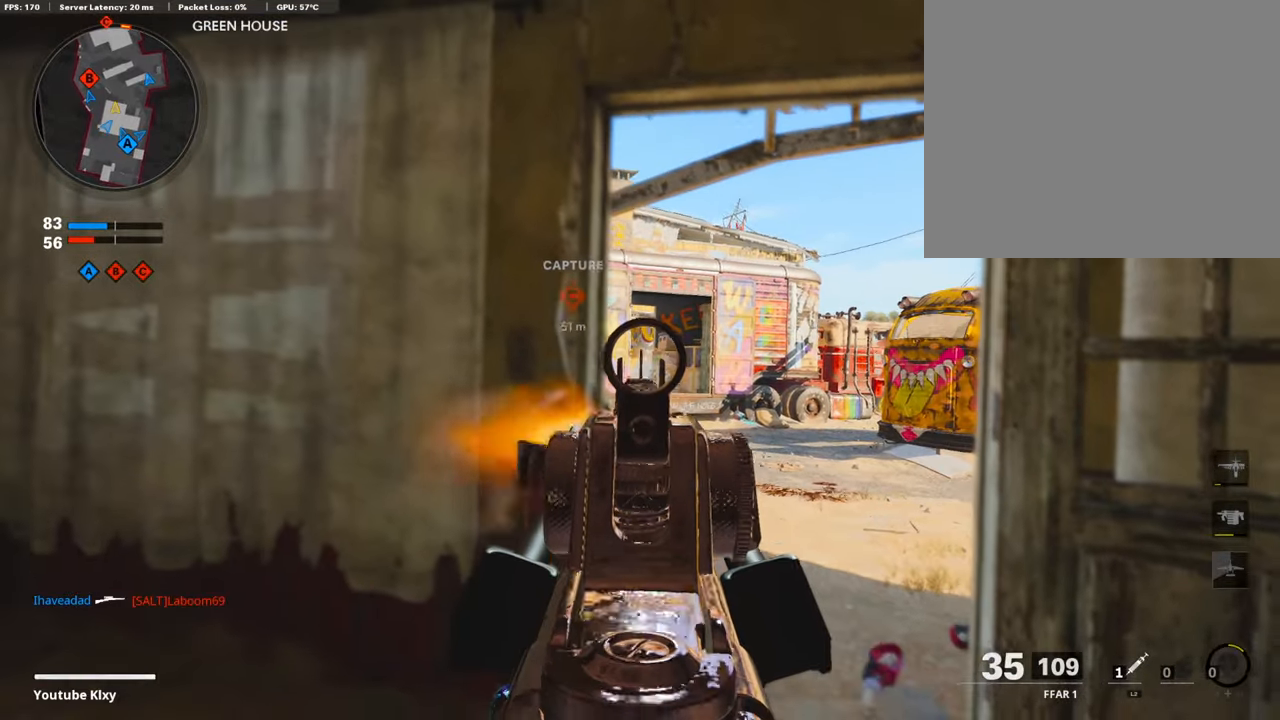
{"buttons": [], "left_stick": "right", "right_stick": "center", "events": [[17, "left_stick", "up-right"], [202, "L1", "up"], [202, "right_stick", "down-left"], [235, "R1", "up"], [370, "right_stick", "center"], [421, "left_stick", "right"]]}
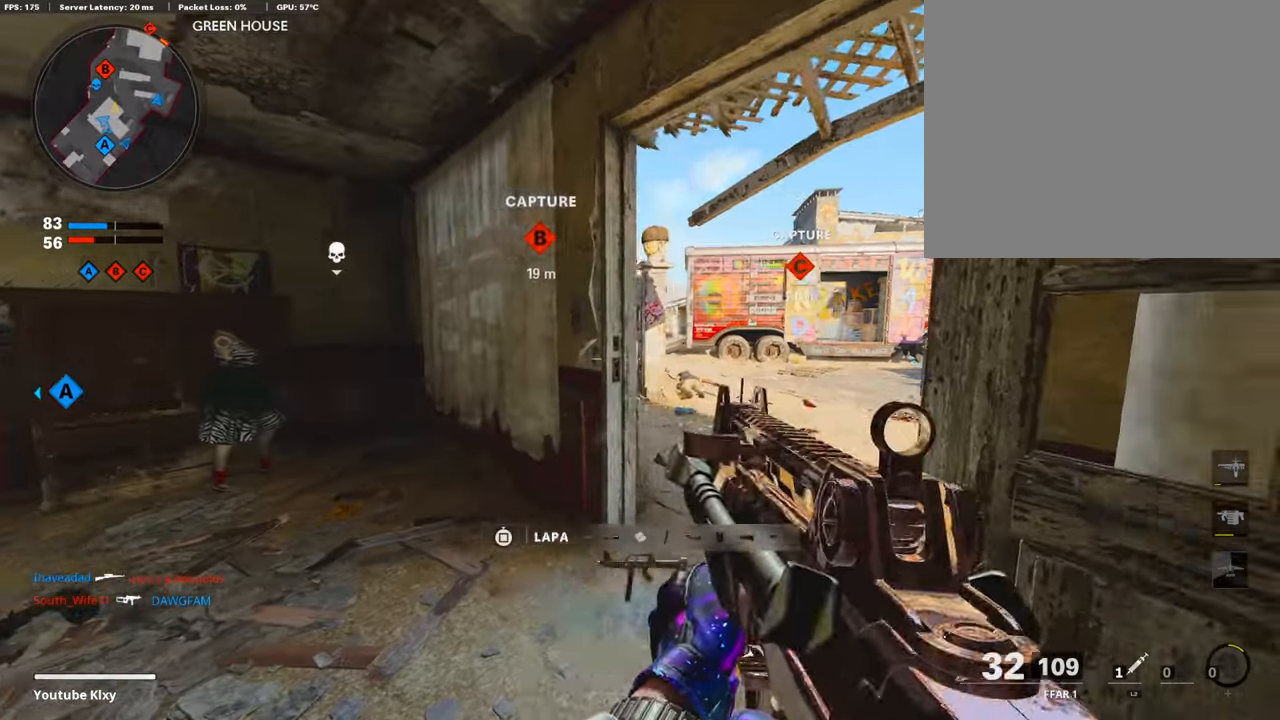
{"buttons": ["L1"], "left_stick": "right", "right_stick": "left", "events": [[67, "L1", "down"], [118, "left_stick", "center"], [168, "right_stick", "left"], [269, "left_stick", "left"], [269, "right_stick", "center"], [370, "right_stick", "left"], [421, "left_stick", "right"]]}
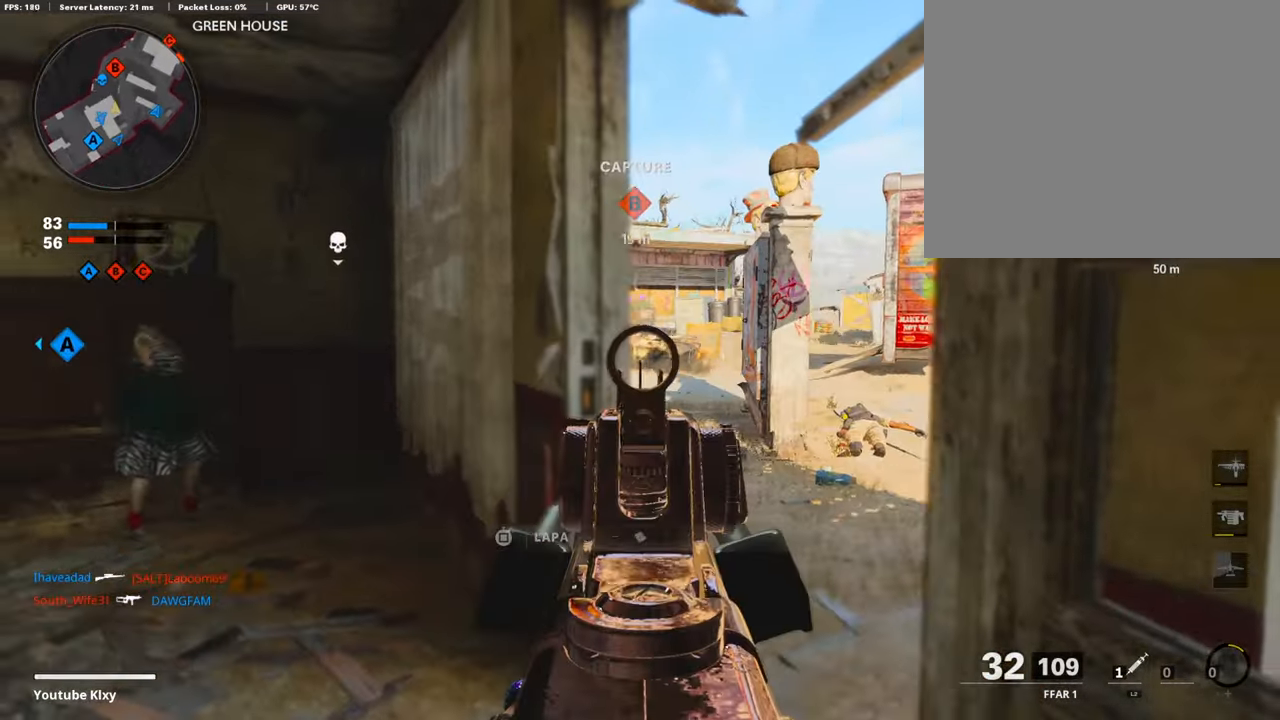
{"buttons": ["L1"], "left_stick": "right", "right_stick": "center", "events": [[50, "right_stick", "center"], [151, "right_stick", "up-left"], [252, "left_stick", "center"], [320, "left_stick", "left"], [421, "left_stick", "right"], [421, "right_stick", "center"]]}
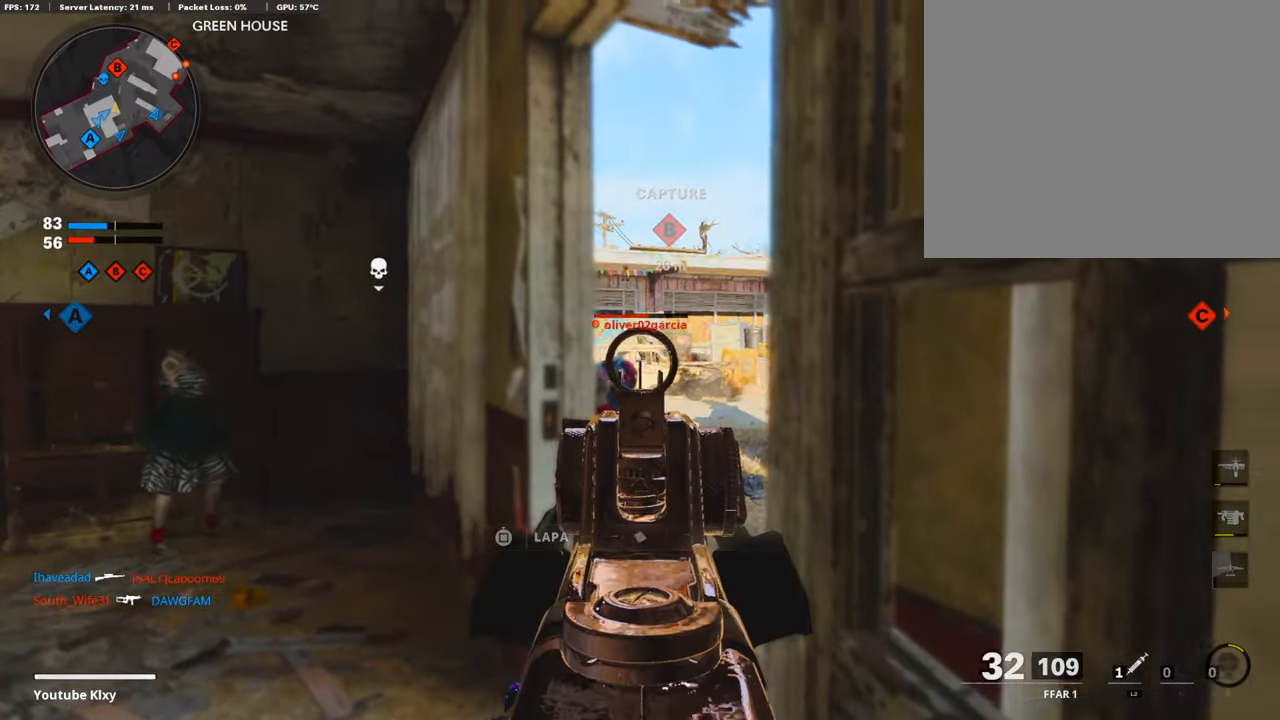
{"buttons": ["L1", "R1"], "left_stick": "right", "right_stick": "center", "events": [[118, "L1", "up"], [118, "left_stick", "center"], [219, "L1", "down"], [269, "left_stick", "right"], [337, "R1", "down"]]}
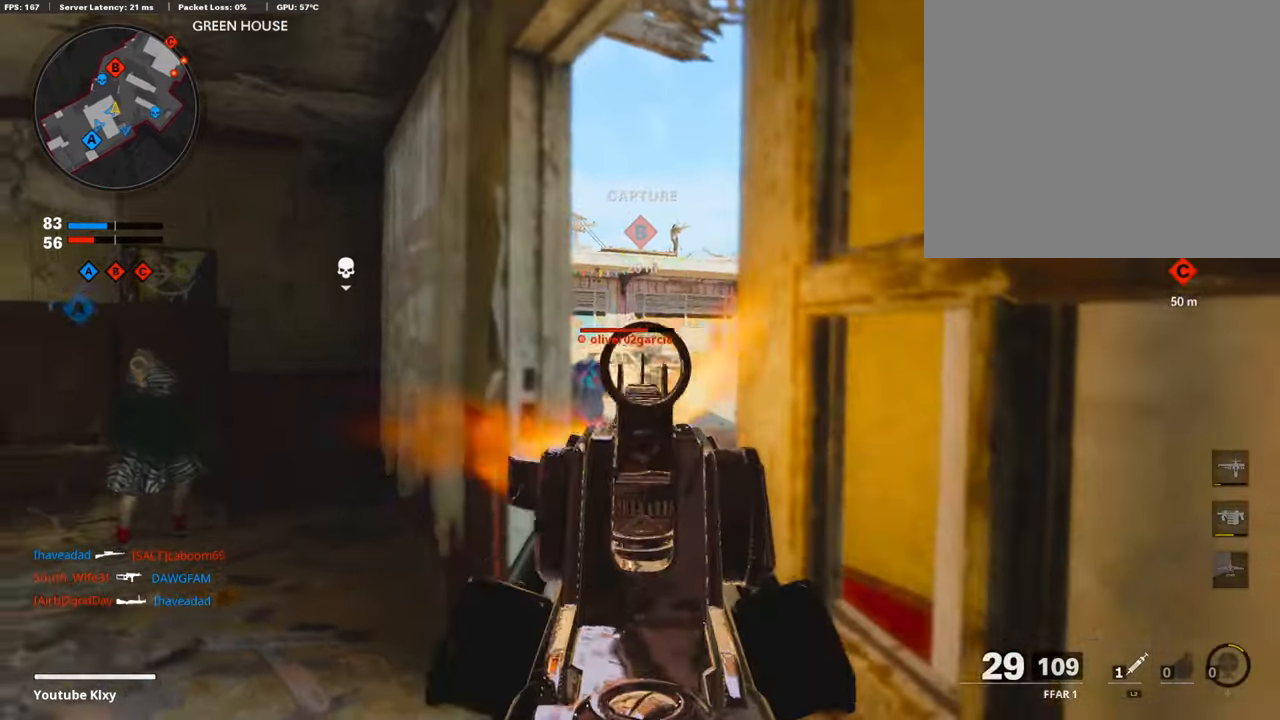
{"buttons": ["L1", "R1"], "left_stick": "right", "right_stick": "down-left", "events": [[34, "right_stick", "right"], [118, "right_stick", "down"], [135, "left_stick", "left"], [287, "right_stick", "down-left"], [303, "left_stick", "center"], [354, "left_stick", "right"]]}
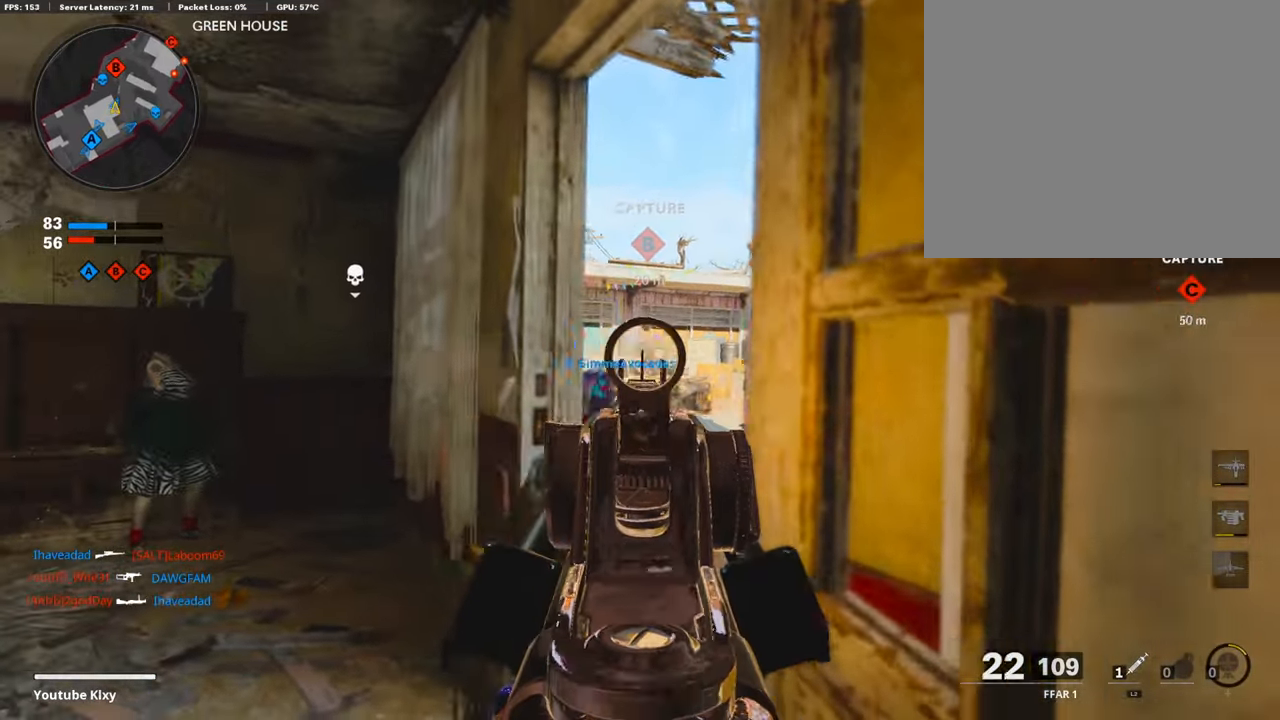
{"buttons": ["SQUARE", "R1"], "left_stick": "up-left", "right_stick": "center", "events": [[169, "left_stick", "center"], [270, "left_stick", "left"], [287, "right_stick", "center"], [337, "left_stick", "center"], [472, "SQUARE", "down"], [472, "left_stick", "up-left"], [489, "L1", "up"]]}
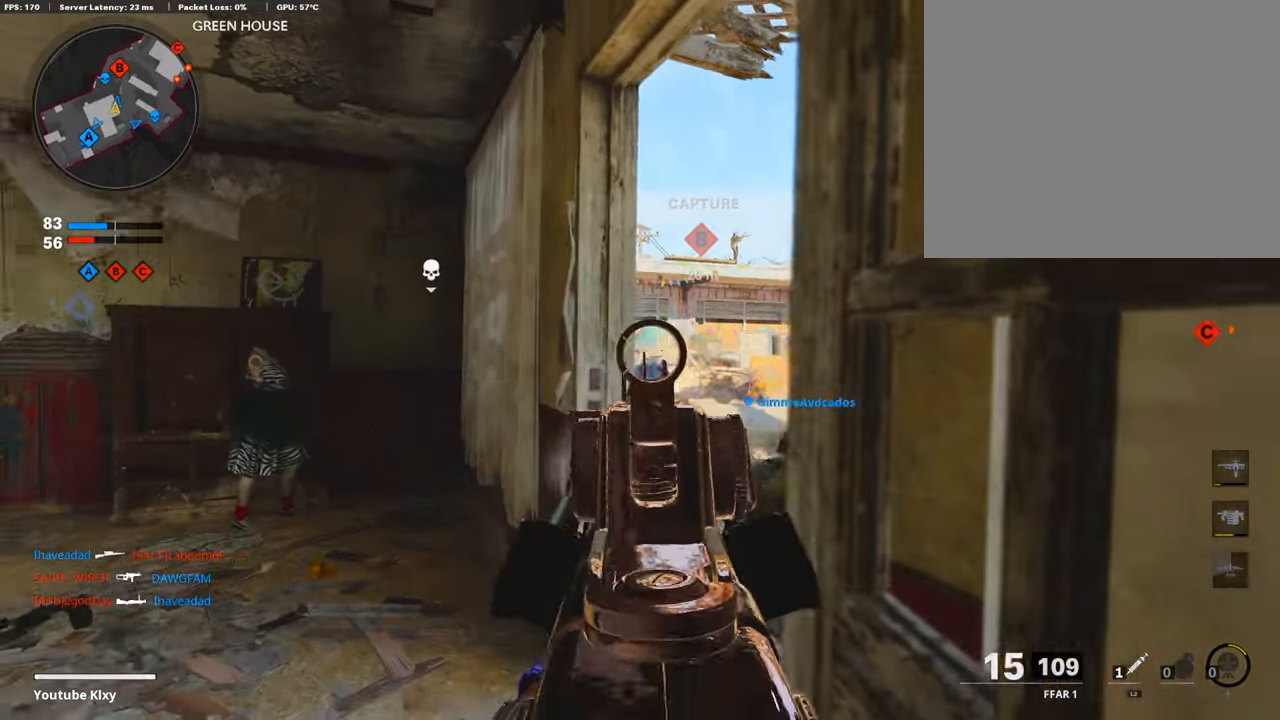
{"buttons": ["L3"], "left_stick": "up", "right_stick": "left", "events": [[33, "R1", "up"], [33, "SQUARE", "up"], [67, "right_stick", "left"], [134, "L3", "down"], [269, "right_stick", "center"], [286, "left_stick", "up"], [370, "R3", "down"], [488, "R3", "up"], [488, "right_stick", "left"]]}
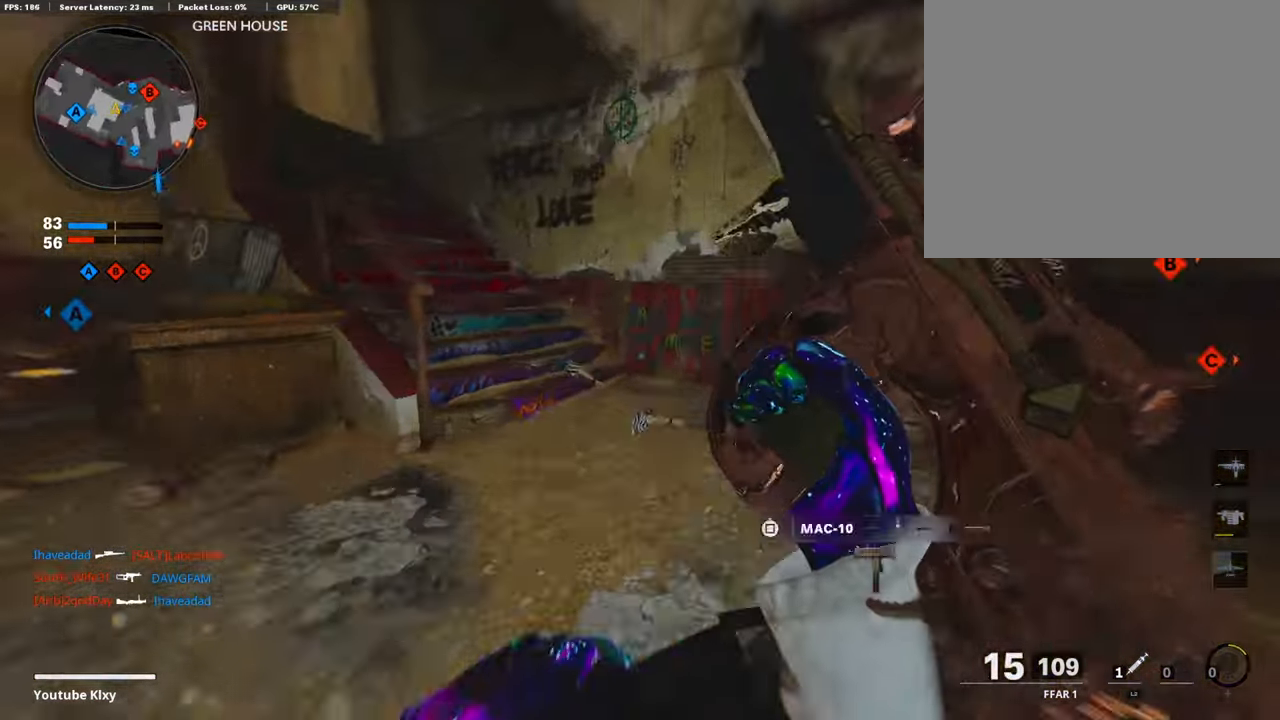
{"buttons": ["L3"], "left_stick": "up-left", "right_stick": "left", "events": [[33, "L3", "up"], [134, "L3", "down"], [134, "R3", "down"], [235, "L3", "up"], [235, "R3", "up"], [252, "left_stick", "up-left"], [337, "right_stick", "center"], [353, "L3", "down"], [421, "right_stick", "left"]]}
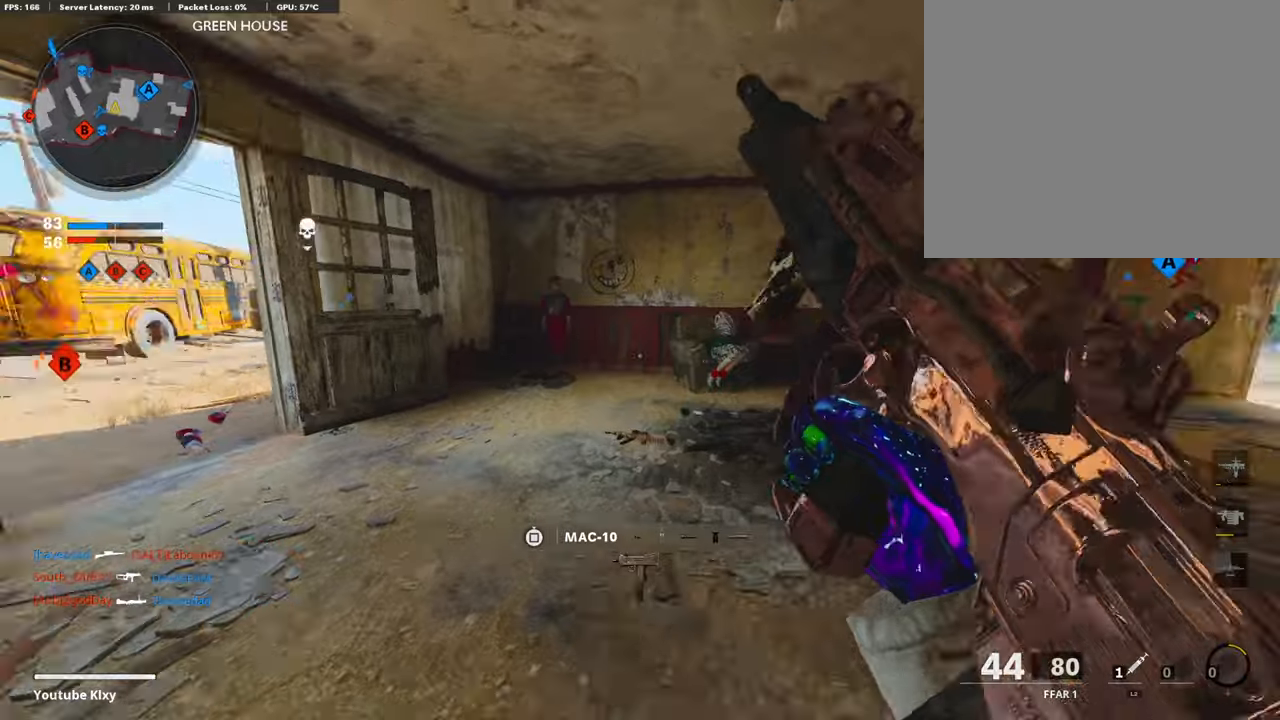
{"buttons": [], "left_stick": "up-right", "right_stick": "left", "events": [[202, "R3", "down"], [235, "right_stick", "center"], [303, "L3", "up"], [303, "R3", "up"], [303, "left_stick", "up"], [319, "right_stick", "left"], [387, "L3", "down"], [387, "R3", "down"], [471, "R3", "up"], [488, "left_stick", "up-right"], [505, "L3", "up"]]}
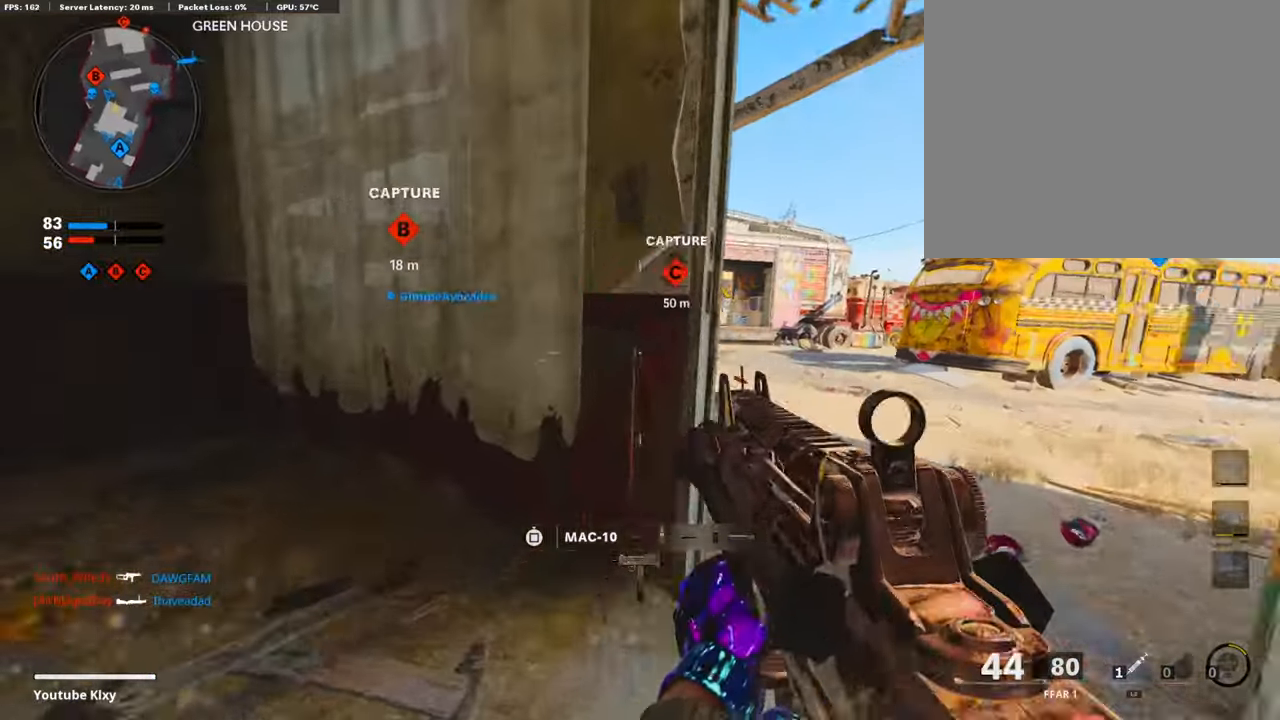
{"buttons": ["L1"], "left_stick": "up-right", "right_stick": "center", "events": [[33, "right_stick", "center"], [50, "L1", "down"], [84, "right_stick", "left"], [454, "right_stick", "center"]]}
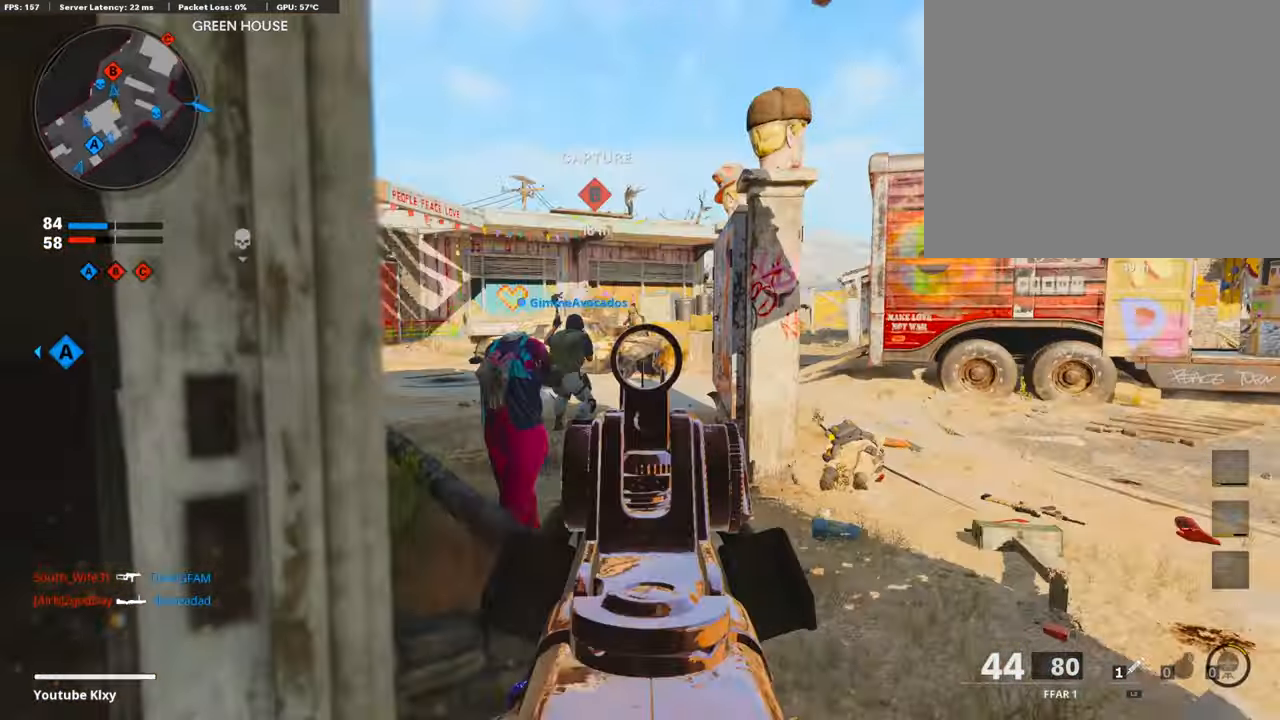
{"buttons": [], "left_stick": "right", "right_stick": "center", "events": [[84, "L1", "up"], [168, "left_stick", "up"], [185, "L3", "down"], [286, "TRIANGLE", "down"], [353, "TRIANGLE", "up"], [404, "L3", "up"], [421, "TRIANGLE", "down"], [488, "L1", "down"], [488, "left_stick", "right"], [505, "L1", "up"], [505, "TRIANGLE", "up"]]}